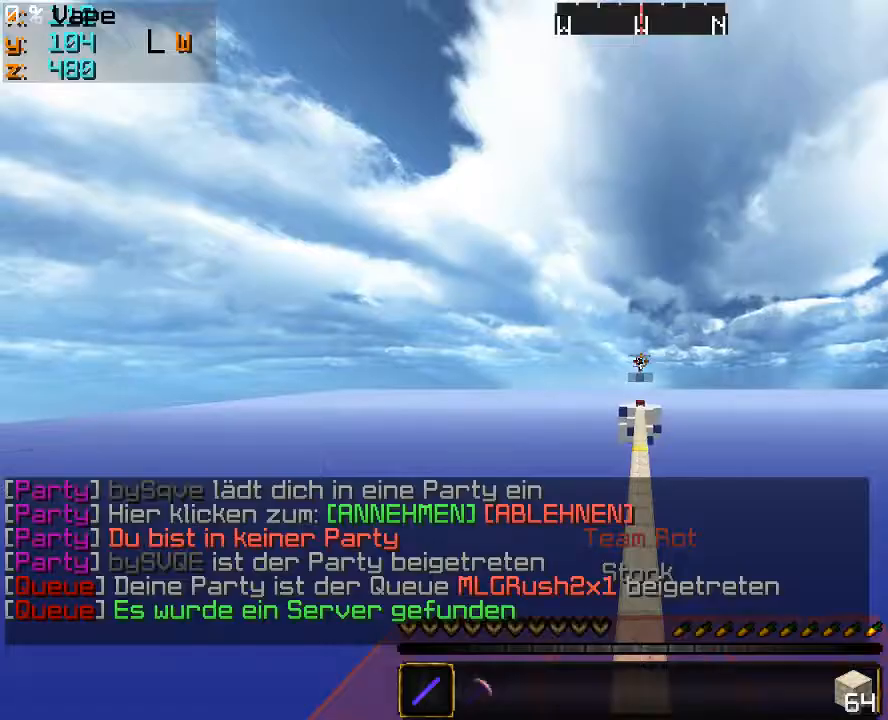
Gameplay with keyboard and mouse; each line is a JSON object with the keys and mouse buttons held at the frame after it. "events" lists presses ("down") and releases ("up") of "a", "d", "s", "w", "mouse_left" and "mouse_right" between this image and that frame as [ms after this image, input, new state], when the widget could be followed in between. "mouse_left", "mouse_right" = the "left", "right" buttons of the "mouse" list. No other keys are recorded. Fast repeated clicks can show as one long hold. Mouse movement is not recorded.
{"keys": ["w"], "mouse": [], "events": [[400, "w", "down"]]}
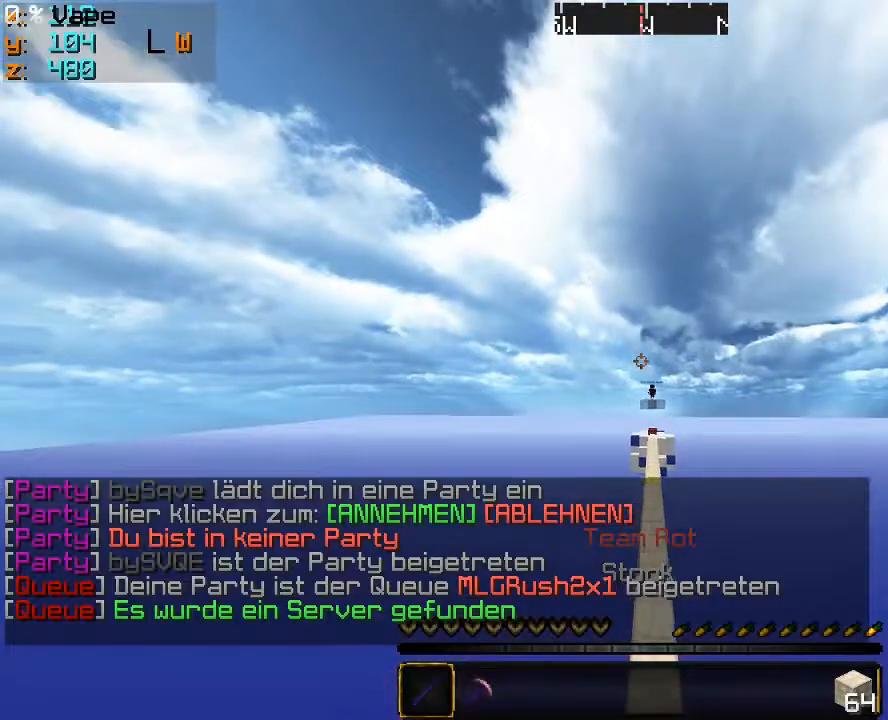
{"keys": ["w"], "mouse": [], "events": []}
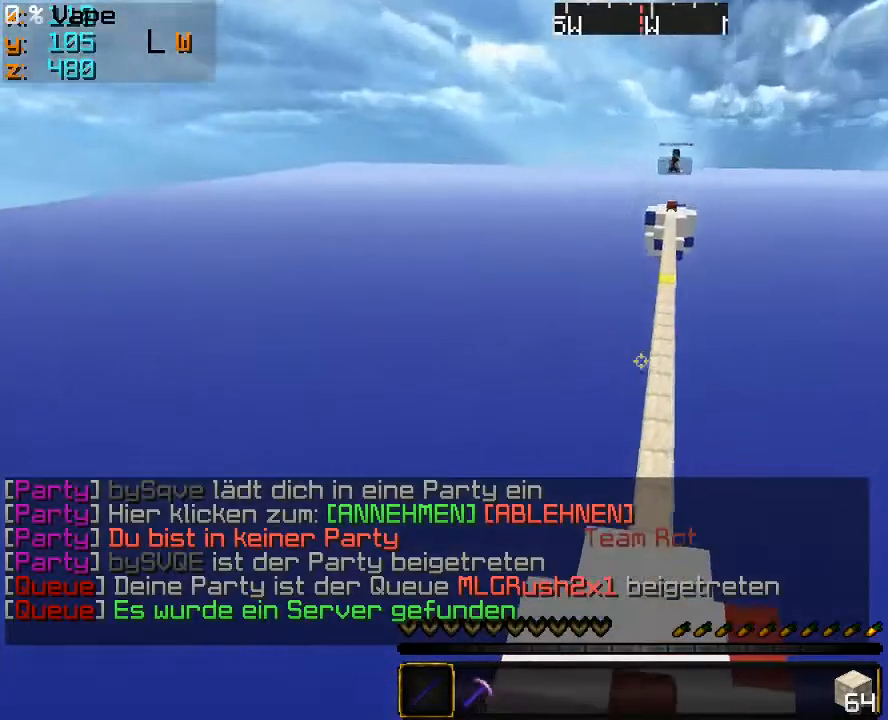
{"keys": ["w"], "mouse": [], "events": []}
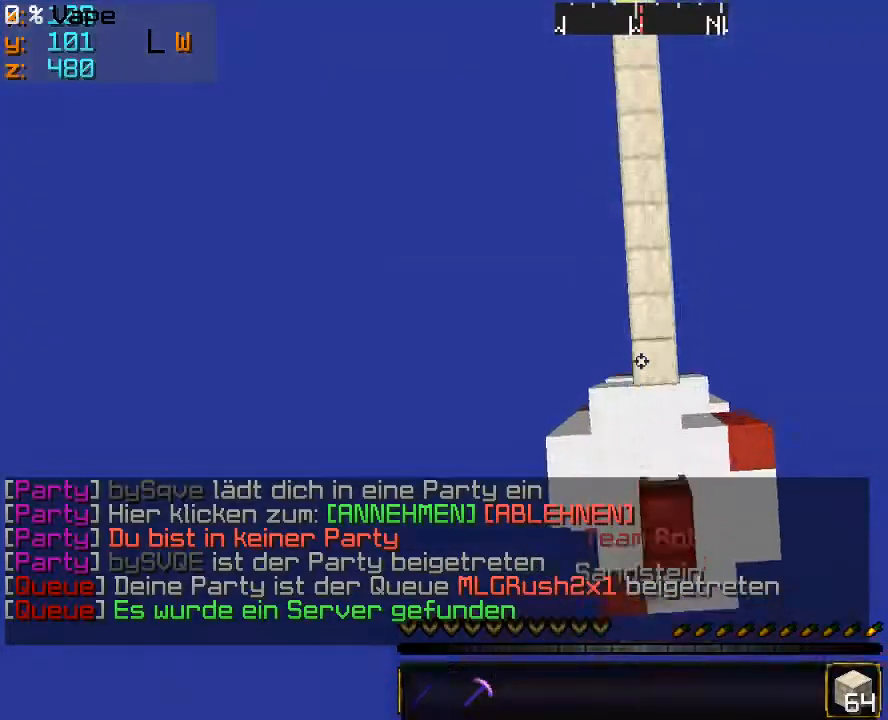
{"keys": ["w"], "mouse": [], "events": [[100, "mouse_right", "down"], [233, "mouse_right", "up"]]}
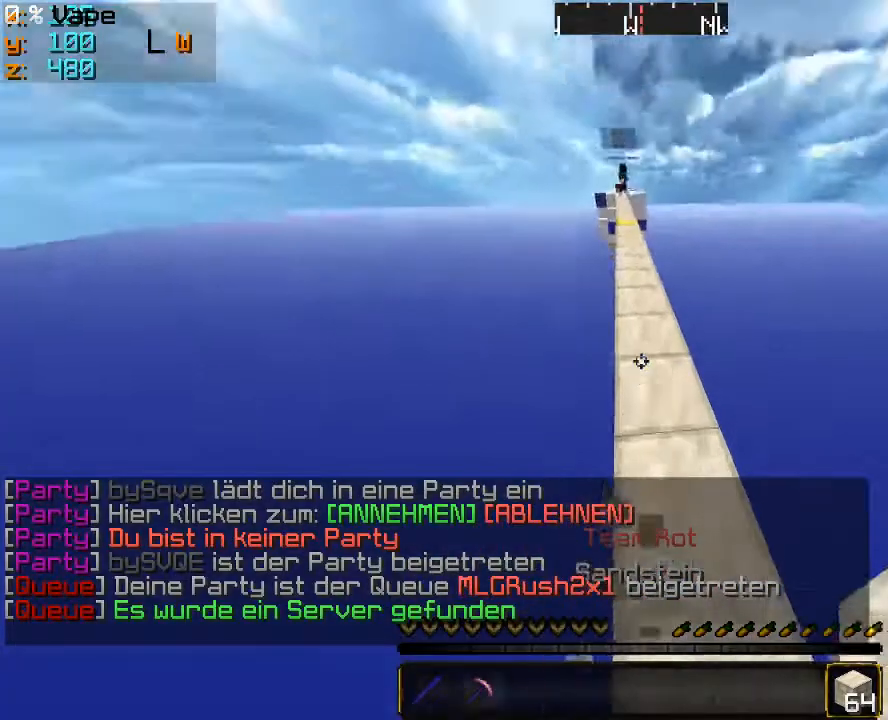
{"keys": ["a", "w"], "mouse": [], "events": [[500, "a", "down"]]}
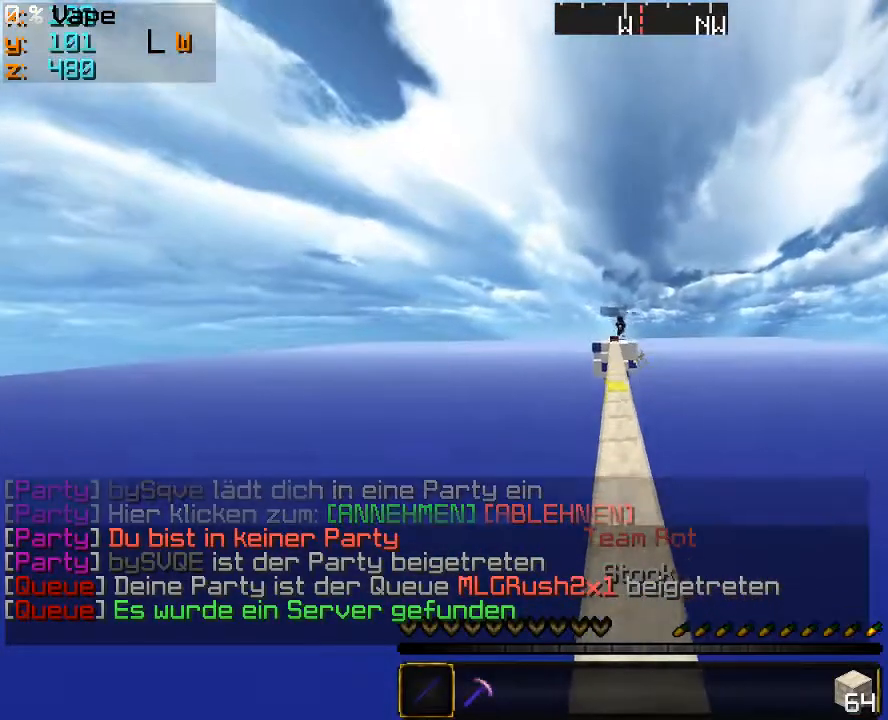
{"keys": ["a", "w"], "mouse": [], "events": [[200, "a", "up"], [400, "a", "down"]]}
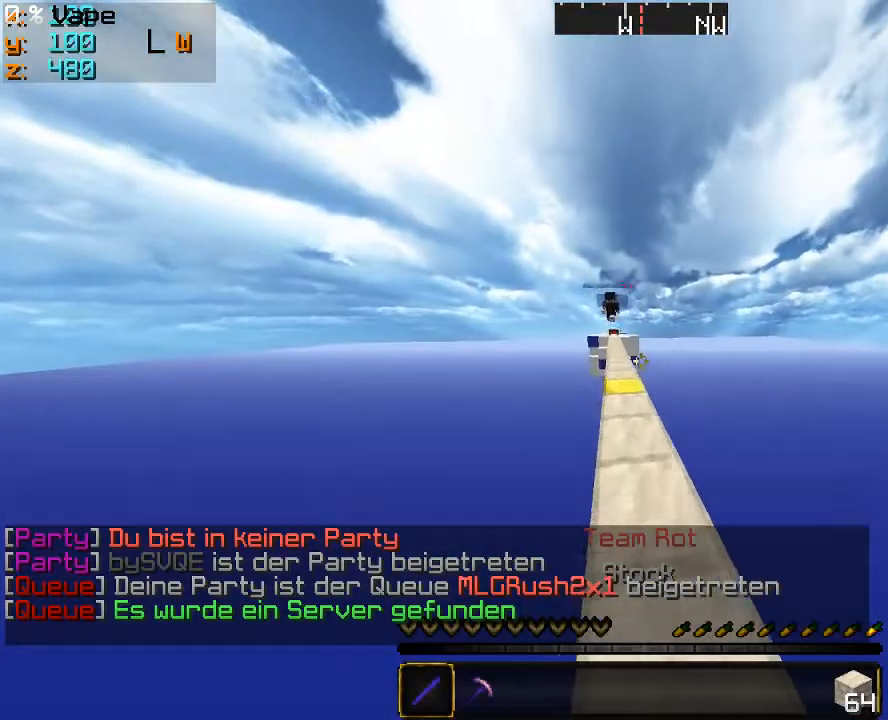
{"keys": ["w"], "mouse": [], "events": [[66, "a", "up"], [366, "a", "down"], [500, "a", "up"]]}
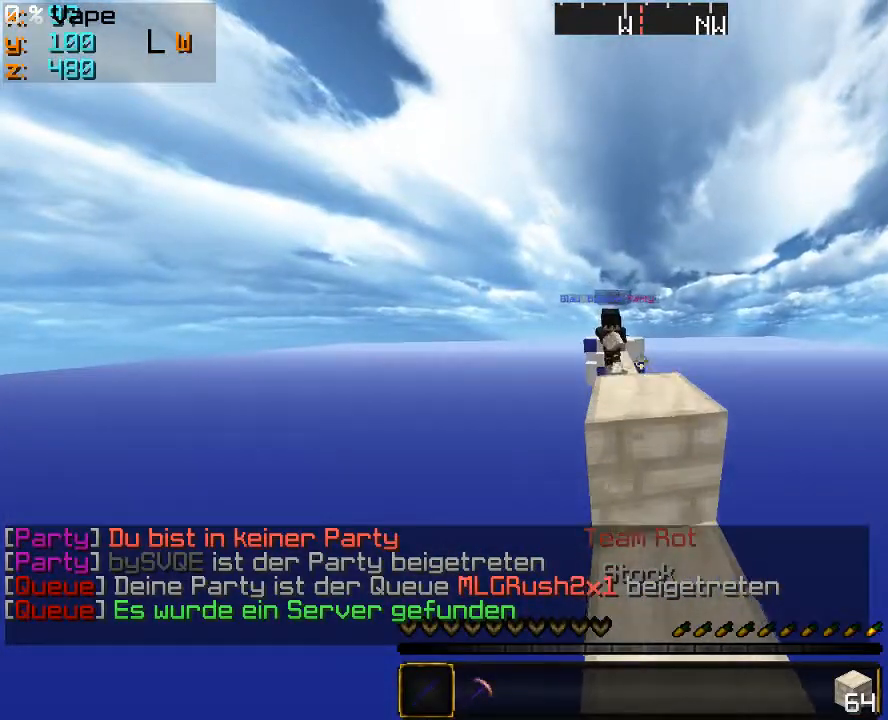
{"keys": ["w"], "mouse": [], "events": [[166, "a", "down"], [333, "a", "up"]]}
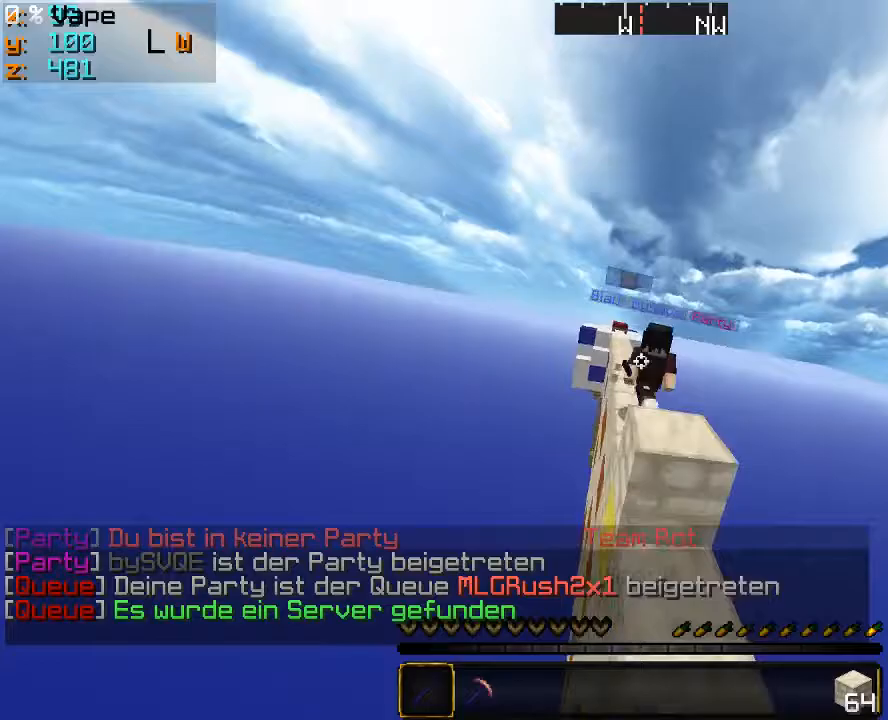
{"keys": ["d", "w"], "mouse": [], "events": [[200, "d", "down"], [200, "mouse_left", "down"], [400, "mouse_left", "up"]]}
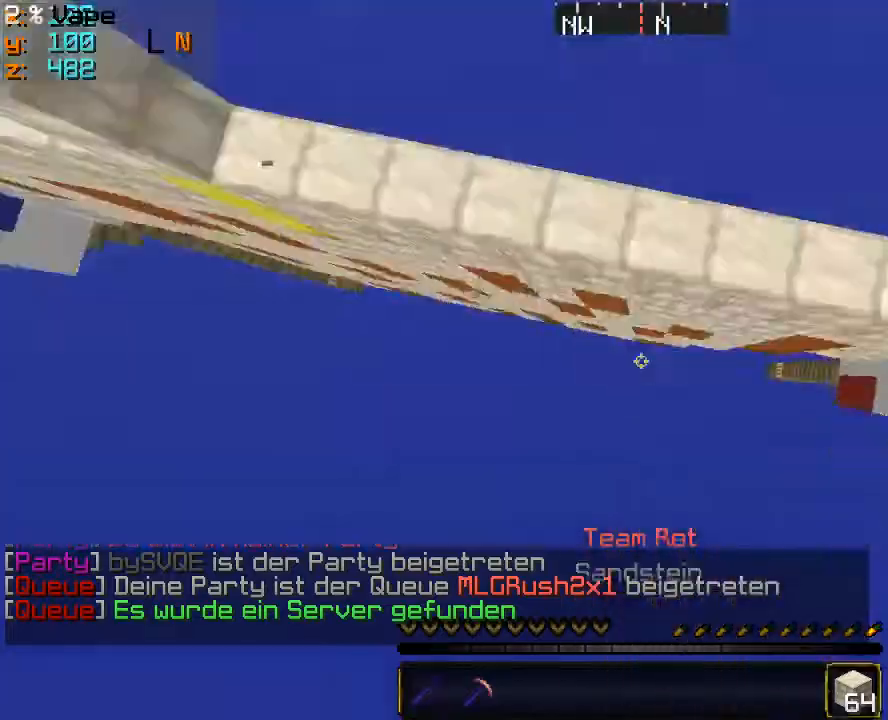
{"keys": [], "mouse": [], "events": [[33, "mouse_right", "down"], [66, "a", "down"], [66, "d", "up"], [333, "mouse_right", "up"], [366, "mouse_right", "down"], [433, "a", "up"], [500, "mouse_right", "up"], [500, "w", "up"]]}
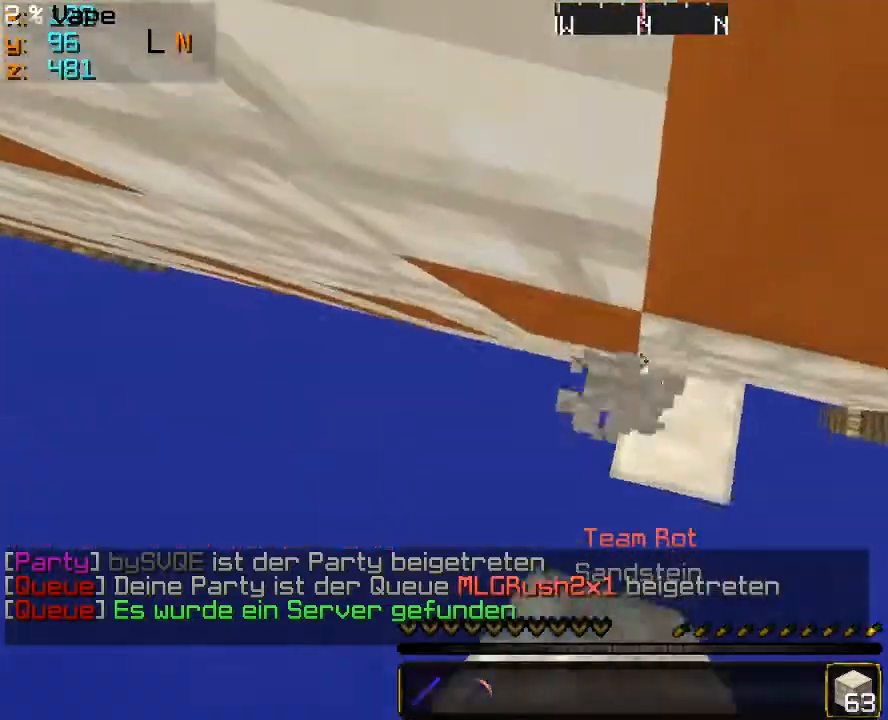
{"keys": [], "mouse": [], "events": []}
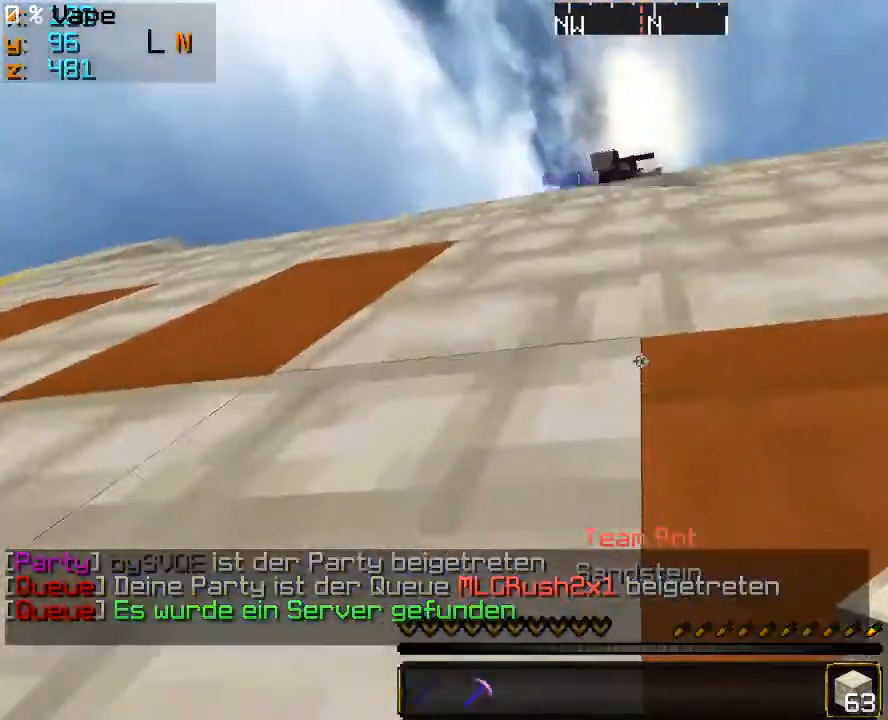
{"keys": ["d"], "mouse": ["left"], "events": [[66, "d", "down"], [233, "mouse_left", "down"], [333, "mouse_left", "up"], [400, "mouse_left", "down"]]}
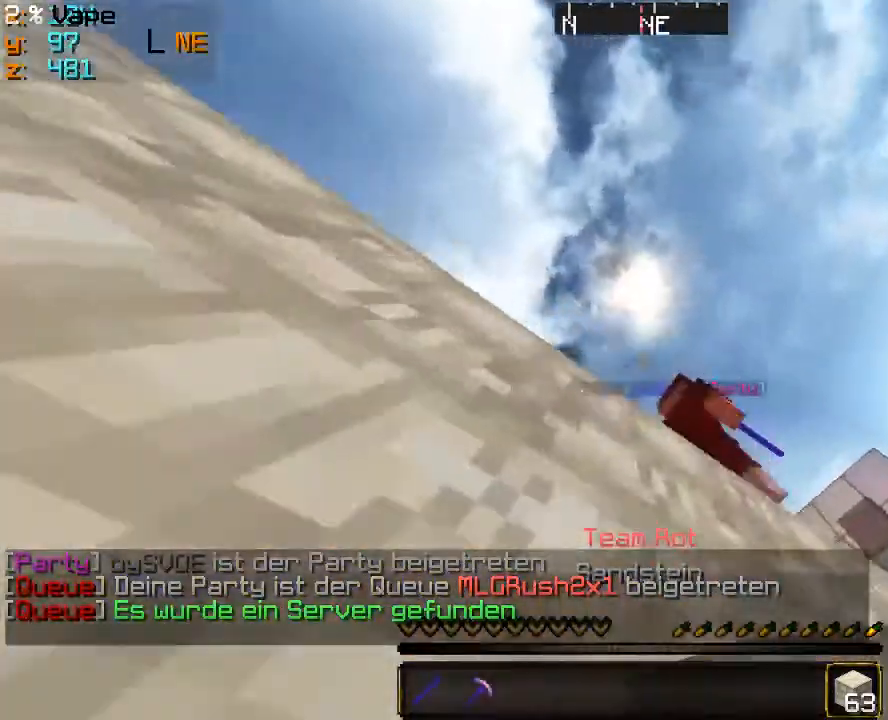
{"keys": ["w"], "mouse": [], "events": [[66, "w", "down"], [166, "mouse_left", "up"], [433, "d", "up"]]}
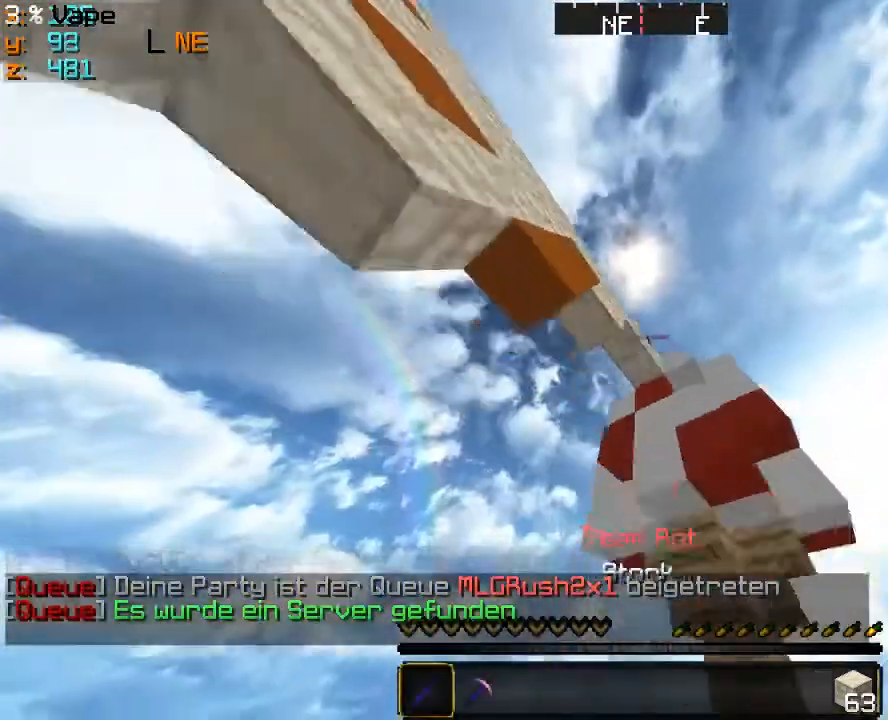
{"keys": [], "mouse": [], "events": [[100, "w", "up"]]}
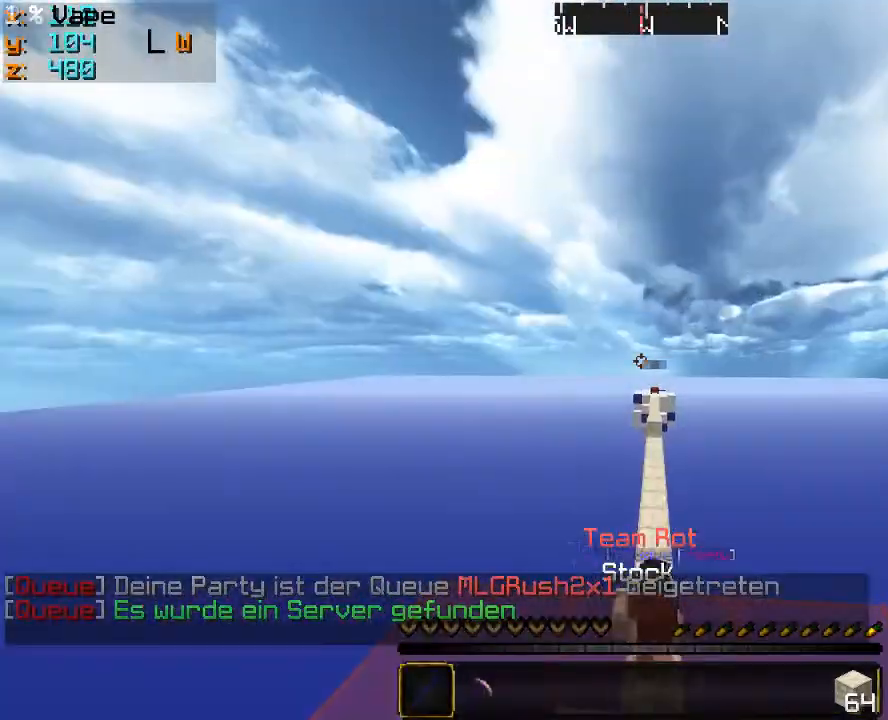
{"keys": ["w"], "mouse": [], "events": [[166, "w", "down"]]}
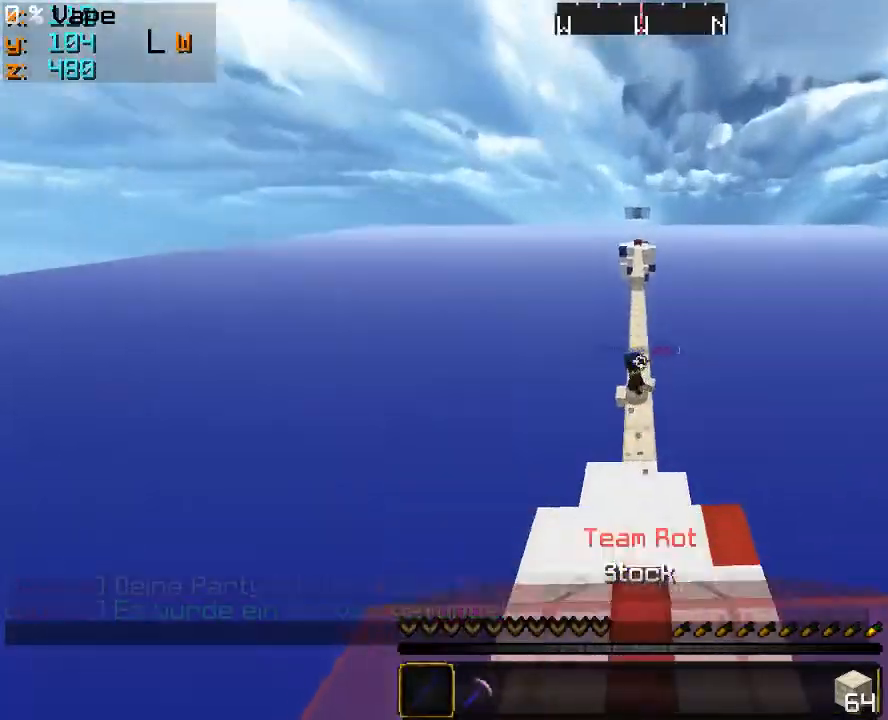
{"keys": ["a", "w"], "mouse": ["left"], "events": [[66, "a", "down"], [400, "mouse_left", "down"]]}
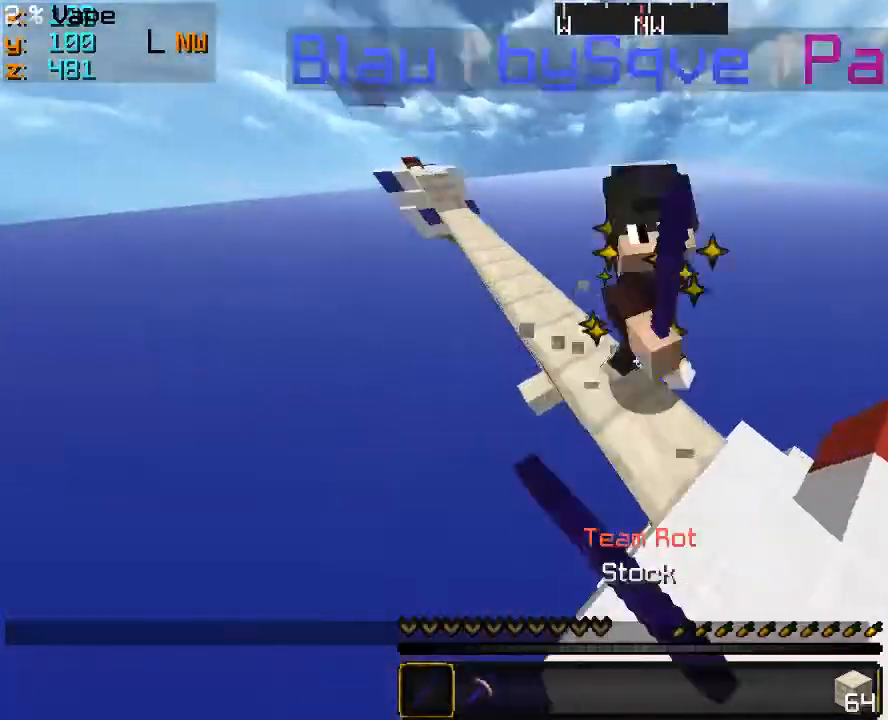
{"keys": ["d", "w"], "mouse": [], "events": [[133, "a", "up"], [200, "mouse_left", "up"], [266, "d", "down"]]}
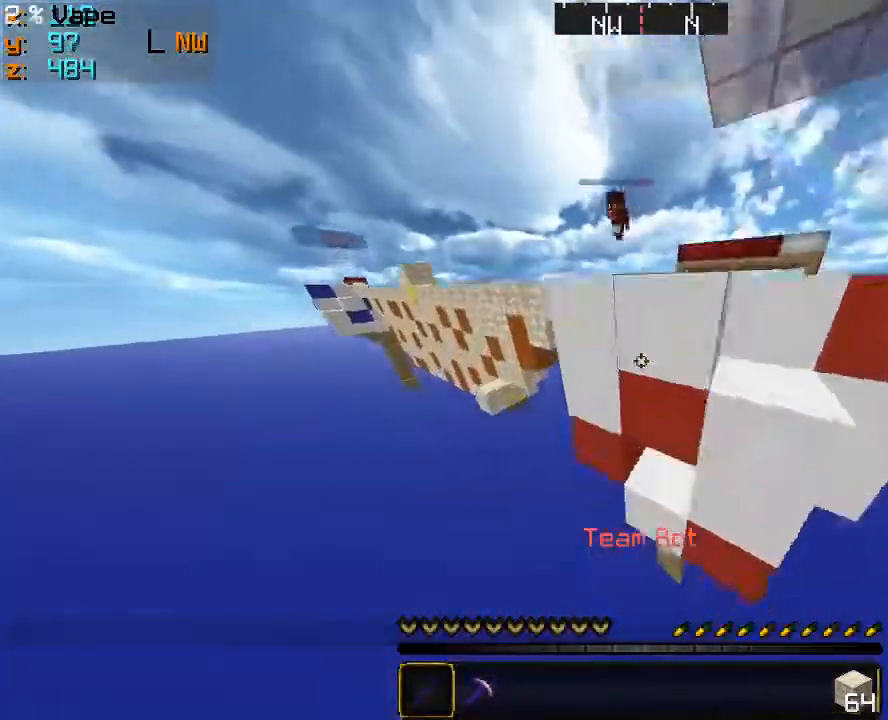
{"keys": ["w"], "mouse": [], "events": [[266, "d", "up"], [433, "mouse_left", "down"], [500, "mouse_left", "up"]]}
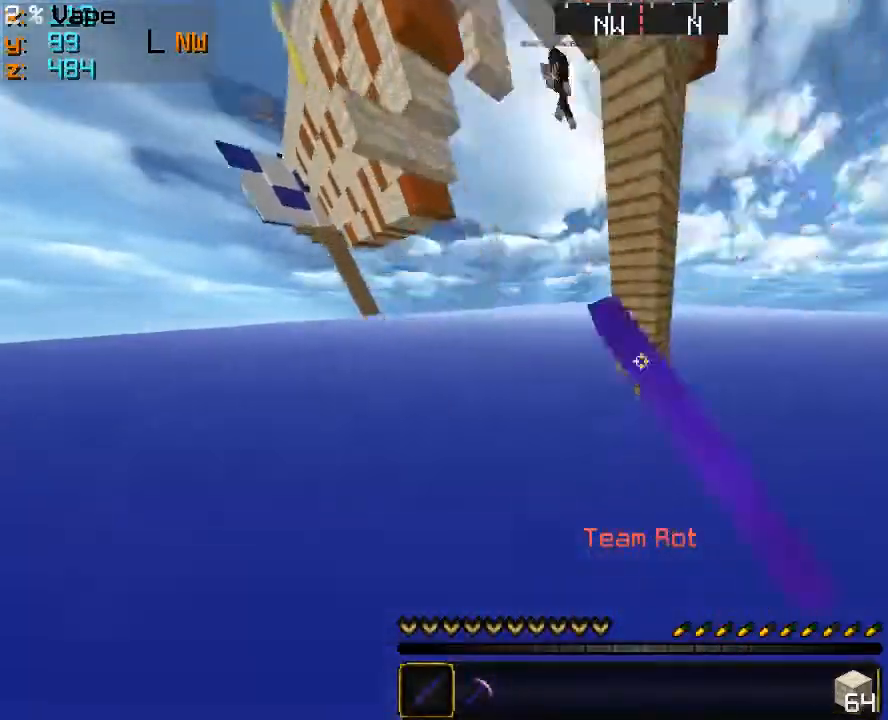
{"keys": [], "mouse": [], "events": [[66, "mouse_left", "down"], [233, "w", "up"], [266, "mouse_left", "up"], [266, "w", "down"], [433, "w", "up"]]}
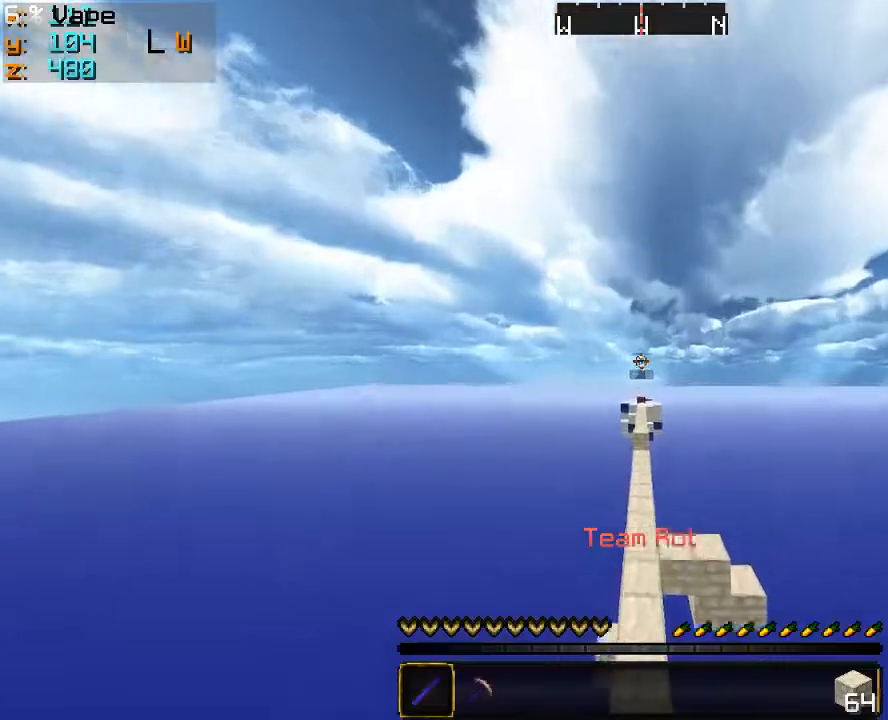
{"keys": ["w"], "mouse": [], "events": [[100, "w", "down"]]}
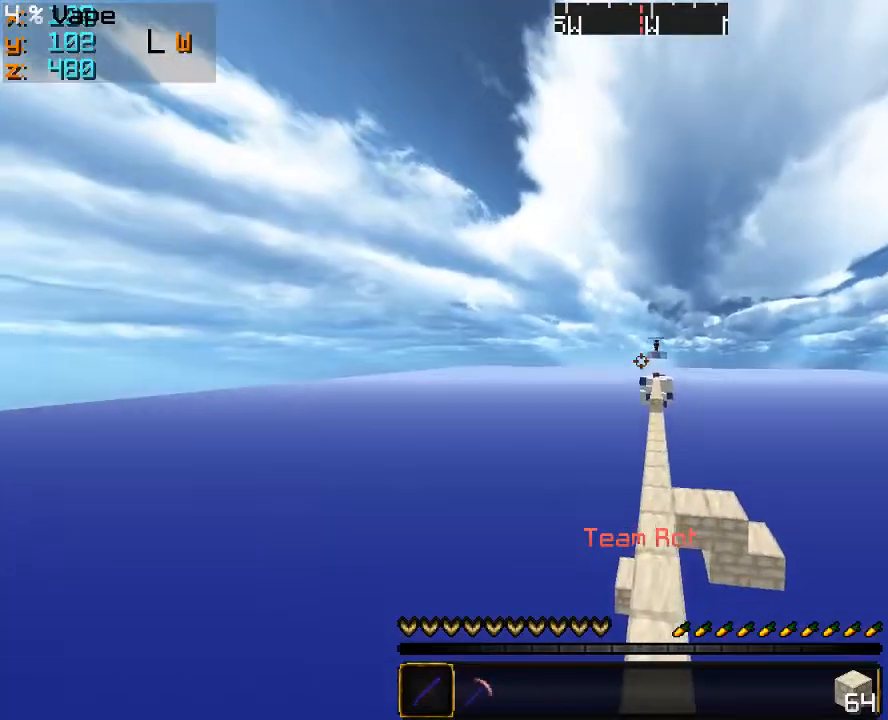
{"keys": ["w"], "mouse": ["left"], "events": [[300, "mouse_left", "down"], [333, "mouse_left", "up"], [366, "mouse_left", "down"]]}
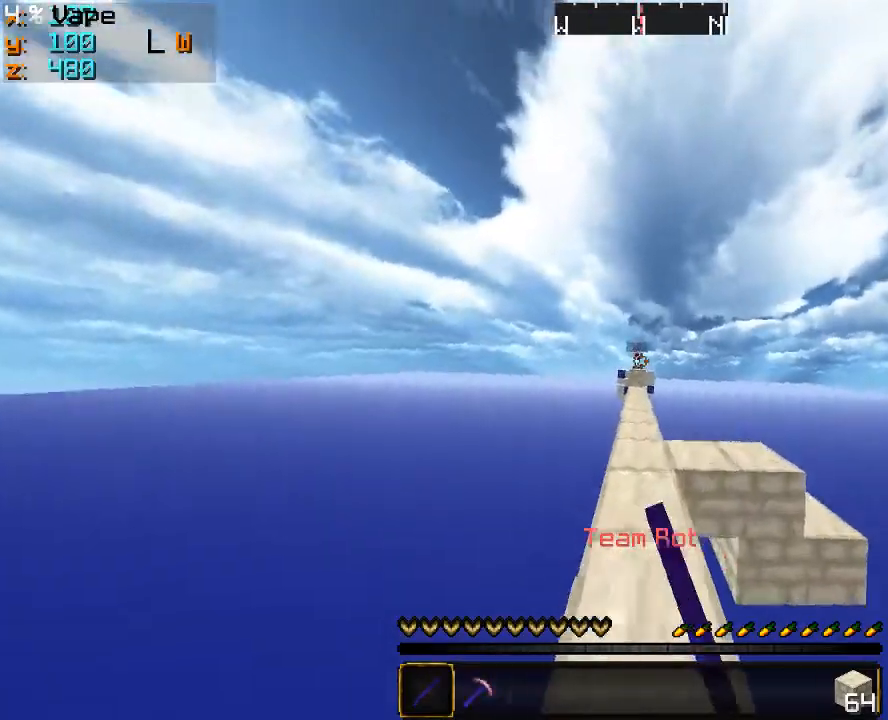
{"keys": ["d", "w"], "mouse": [], "events": [[66, "mouse_left", "up"], [300, "d", "down"]]}
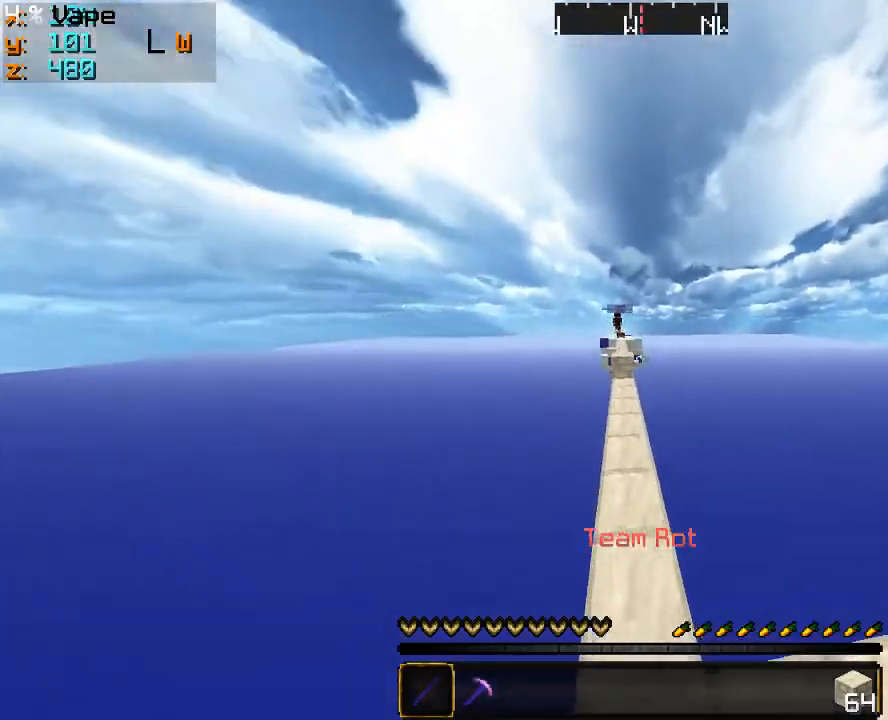
{"keys": ["a", "w"], "mouse": [], "events": [[100, "d", "up"], [366, "a", "down"]]}
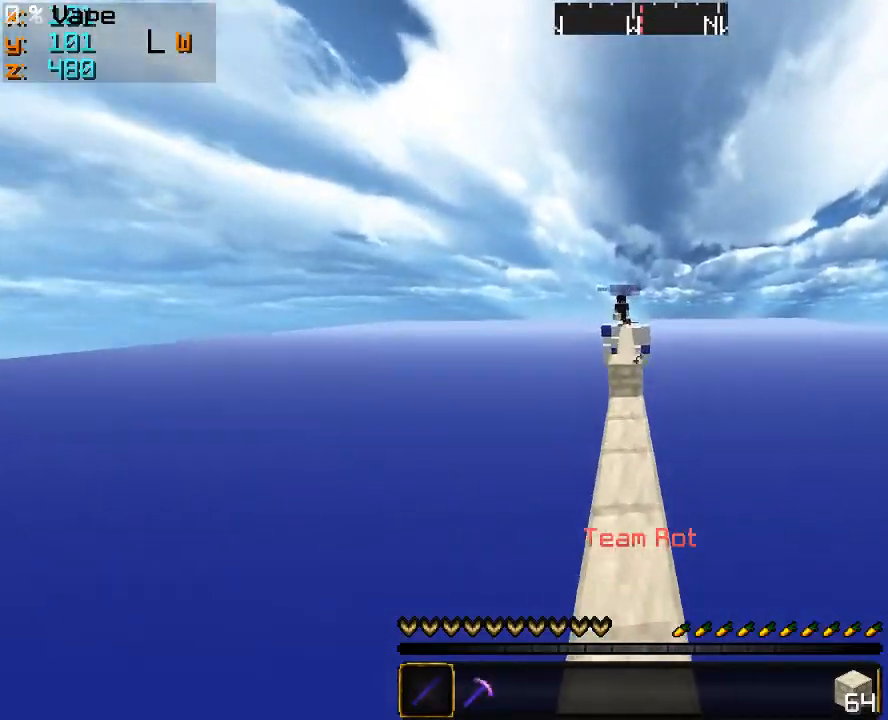
{"keys": ["w"], "mouse": [], "events": [[100, "a", "up"]]}